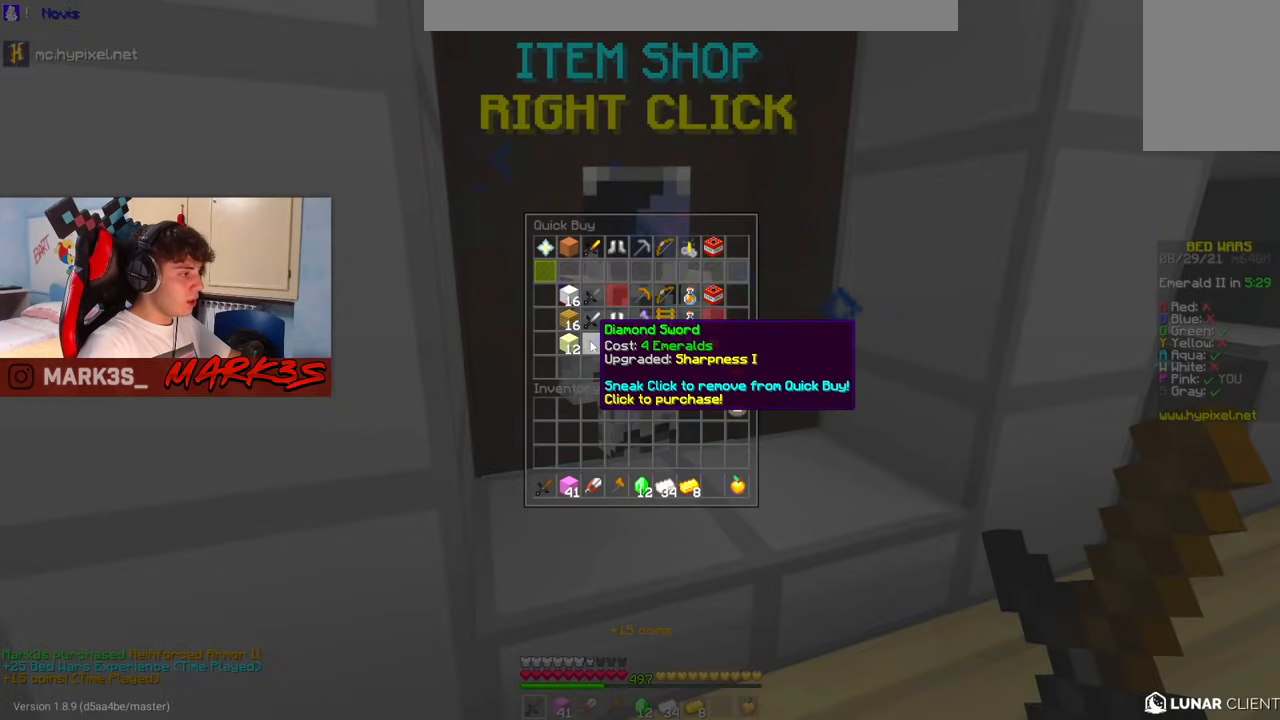
Gameplay with keyboard and mouse; each line is a JSON object with the keys and mouse buttons held at the frame after it. "events" lists presses ("down") and releases ("up") of "a", "d", "s", "space", "w", "mouse_left" and "mouse_right" between this image and that frame as [ms after this image, input, new state], when the widget could be followed in between. "mouse_left", "mouse_right" = the "left", "right" buttons of the "mouse" list. No other keys are recorded. Fast repeated clicks can show as one long hold. Mouse movement is not recorded.
{"keys": [], "mouse": [], "events": []}
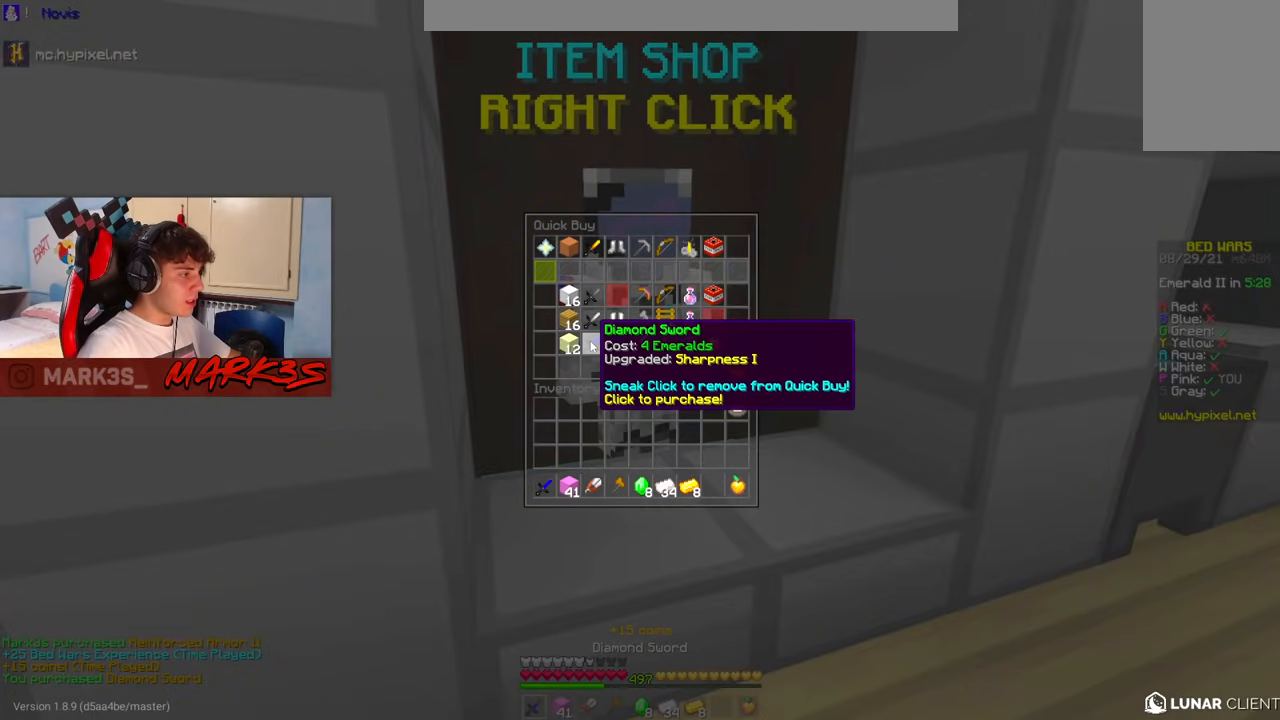
{"keys": [], "mouse": [], "events": [[300, "mouse_right", "down"], [450, "mouse_right", "up"]]}
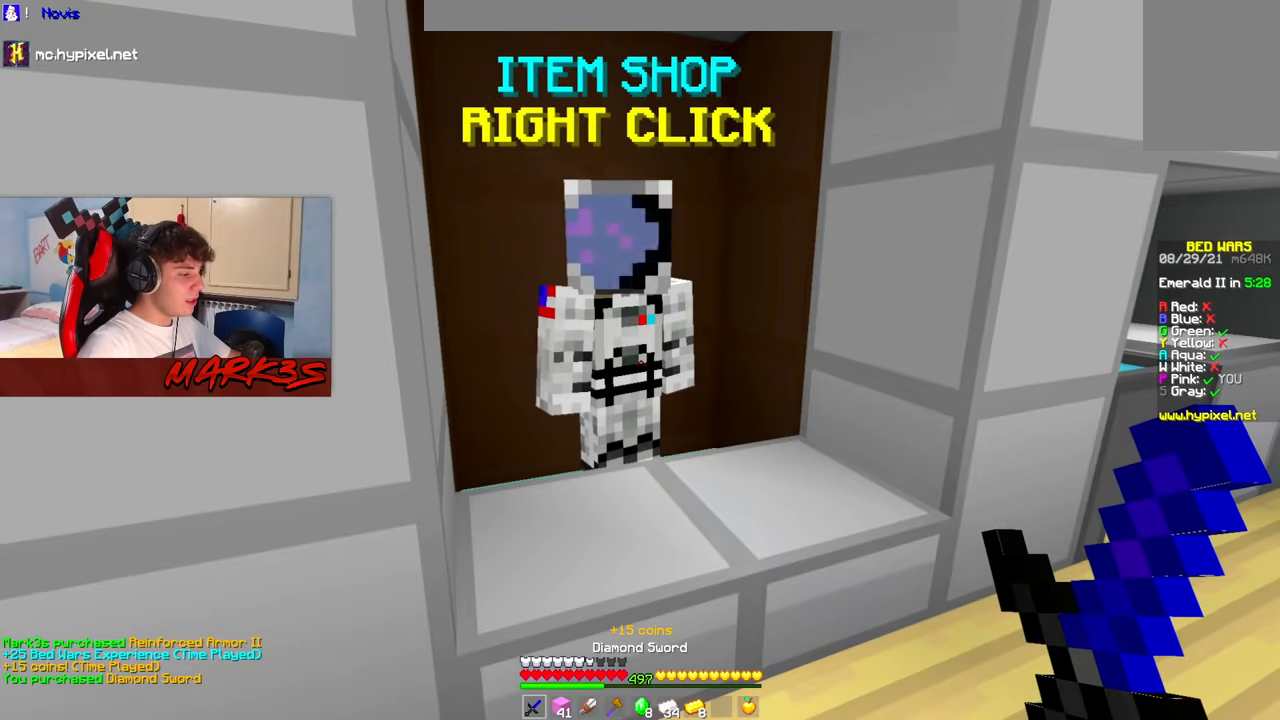
{"keys": [], "mouse": [], "events": []}
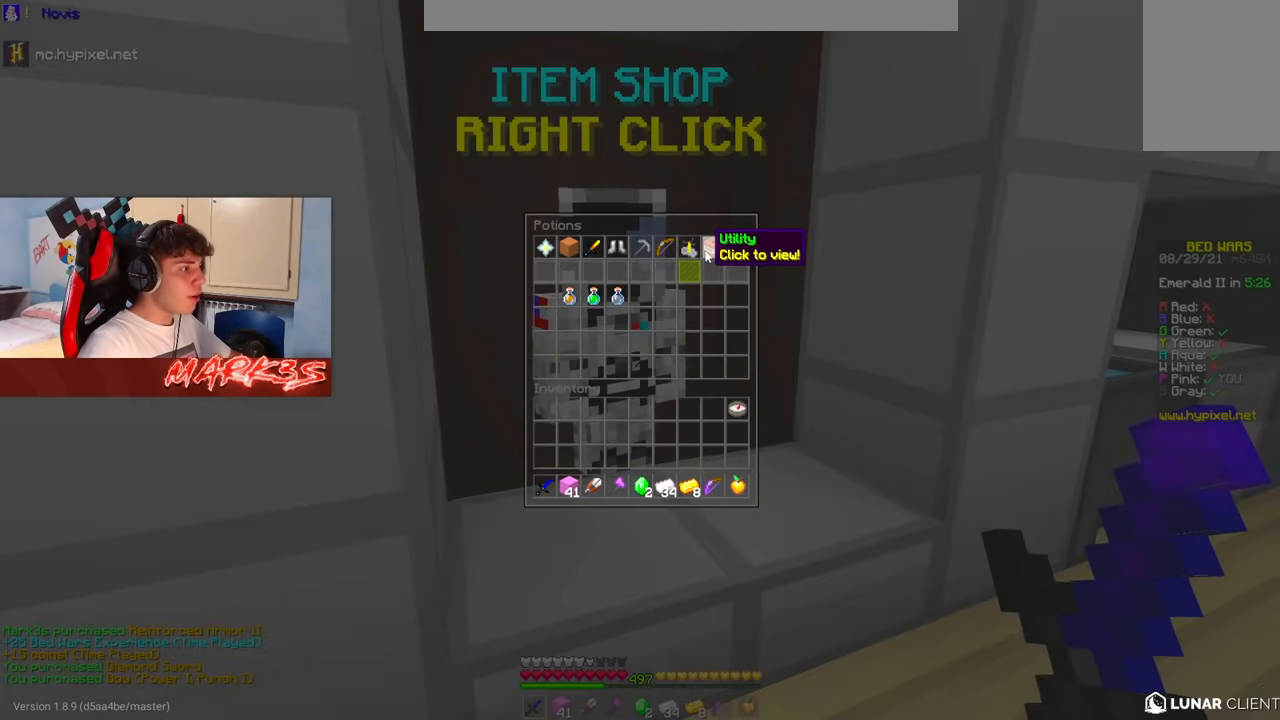
{"keys": [], "mouse": [], "events": []}
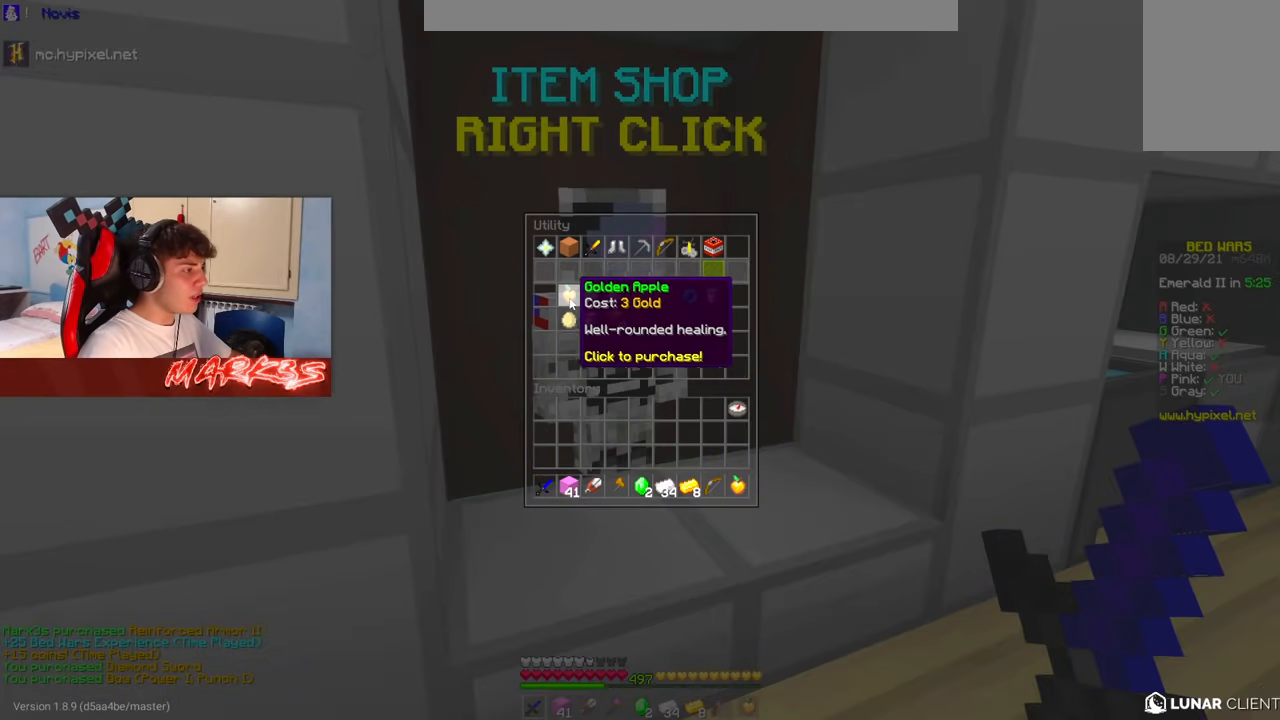
{"keys": [], "mouse": [], "events": []}
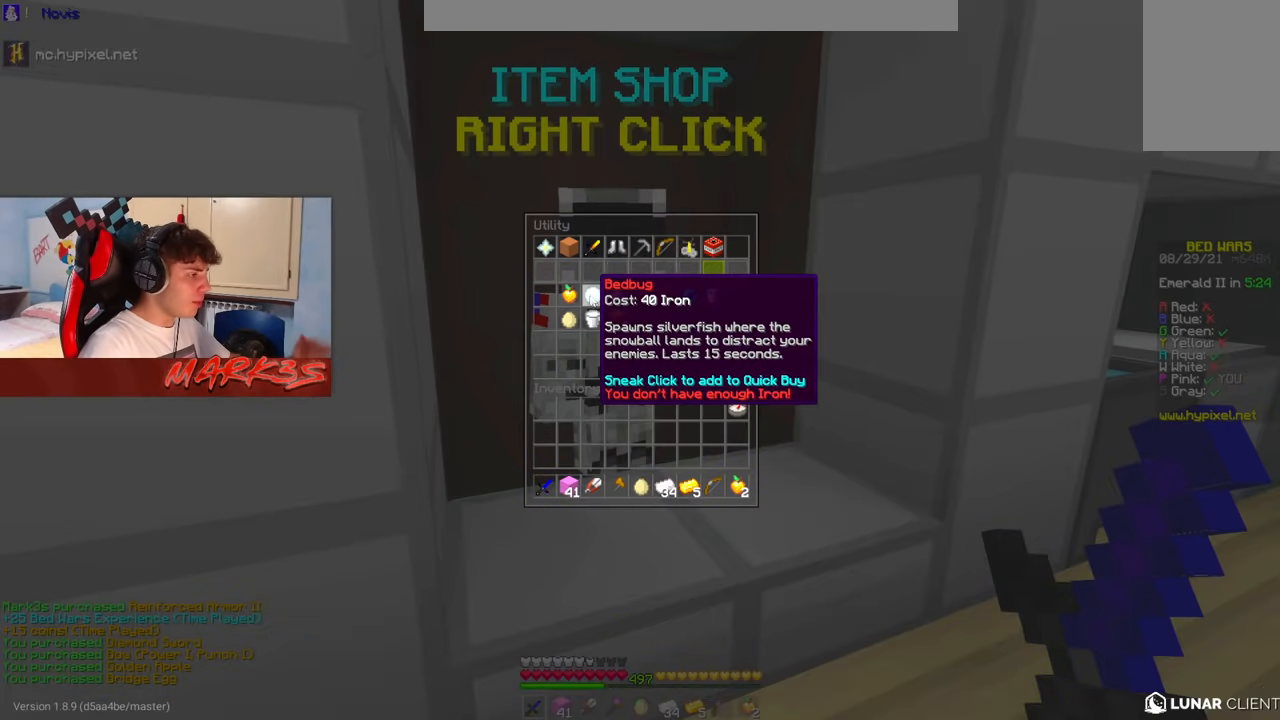
{"keys": [], "mouse": [], "events": []}
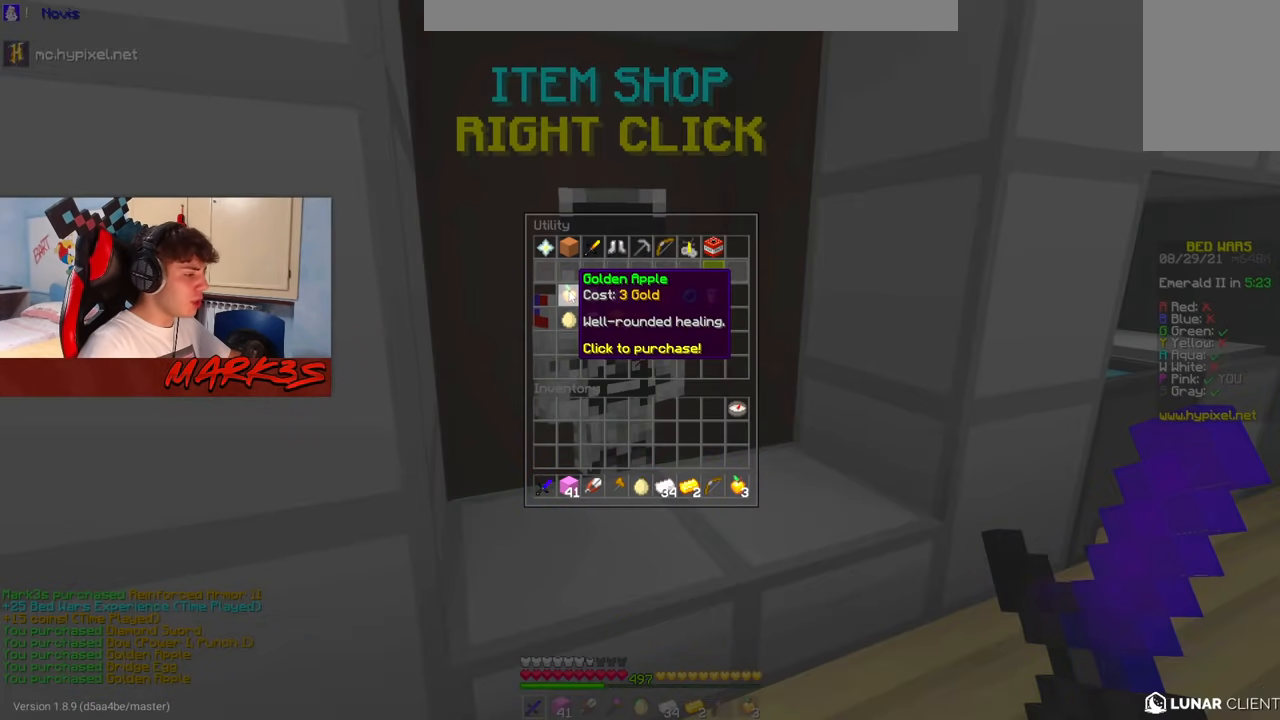
{"keys": [], "mouse": [], "events": []}
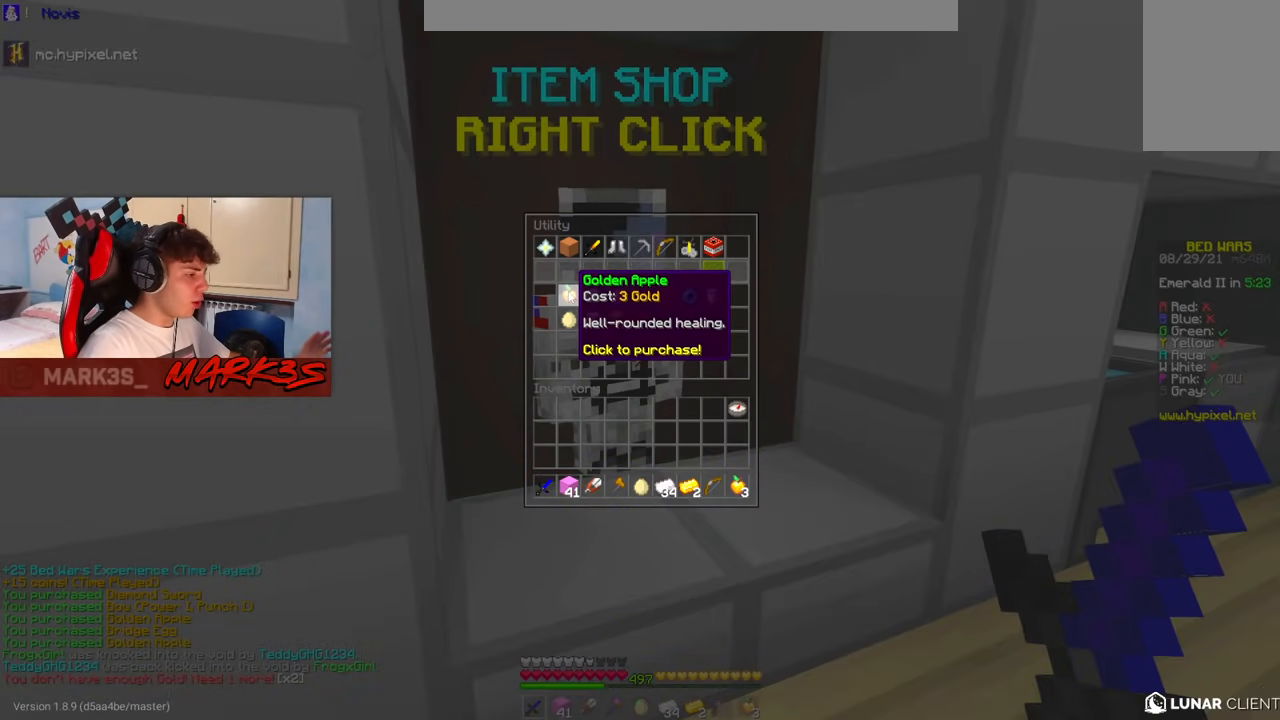
{"keys": [], "mouse": [], "events": []}
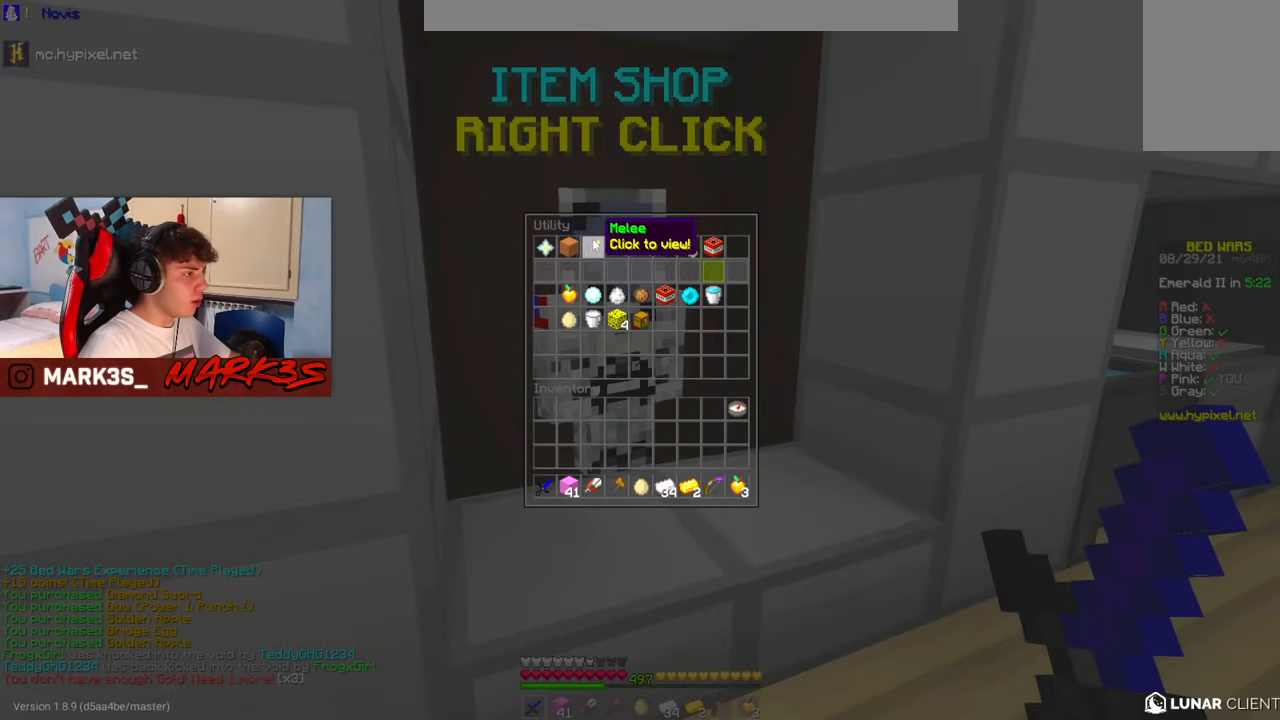
{"keys": [], "mouse": [], "events": []}
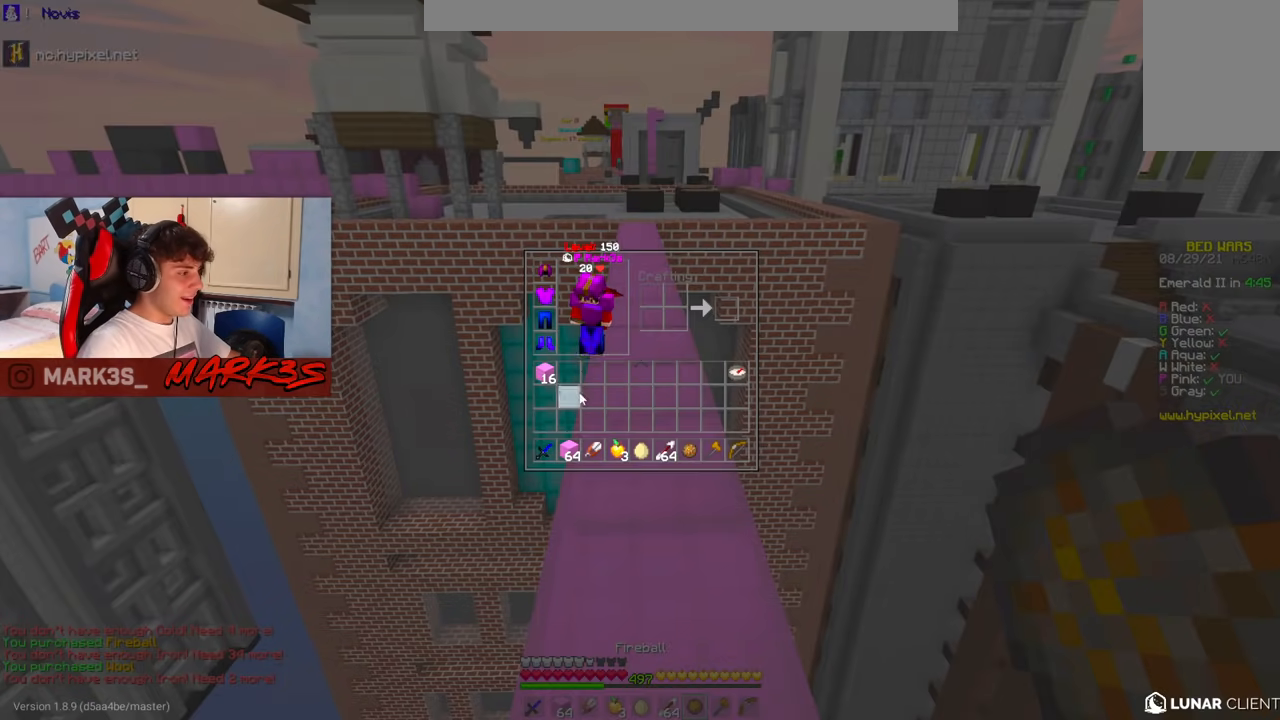
{"keys": [], "mouse": [], "events": []}
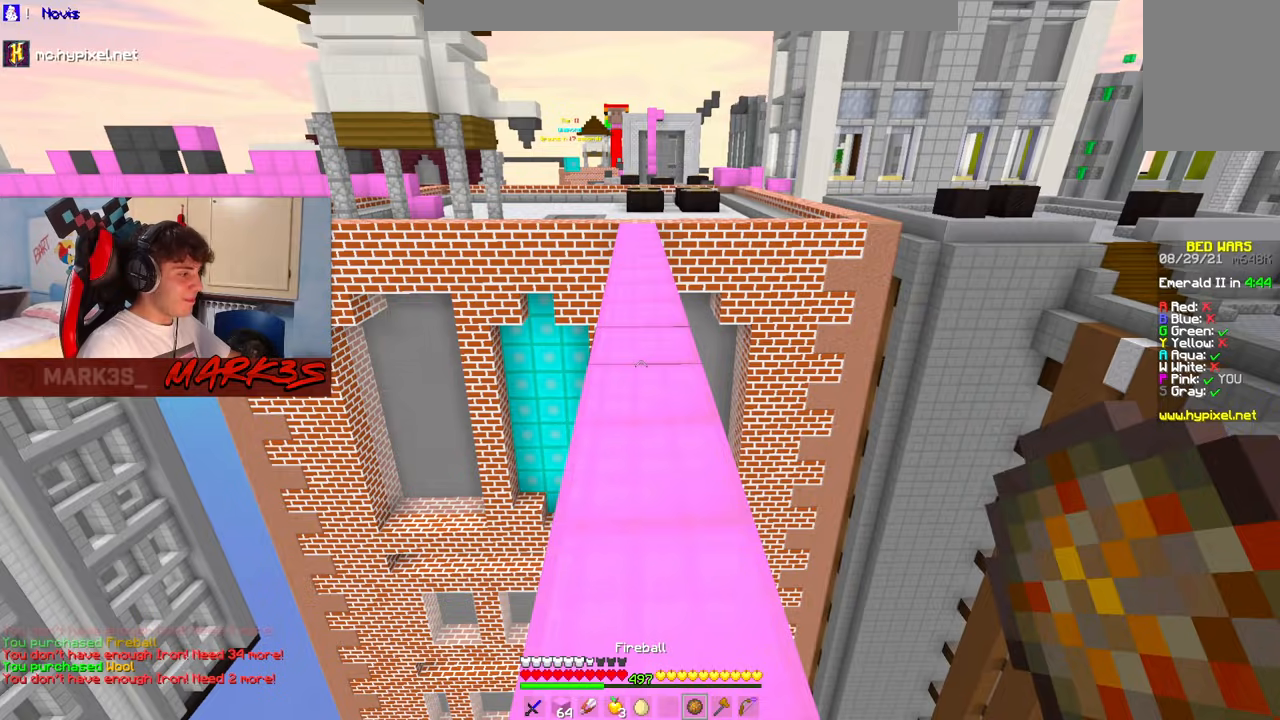
{"keys": ["space", "w"], "mouse": [], "events": [[17, "w", "down"], [233, "space", "down"]]}
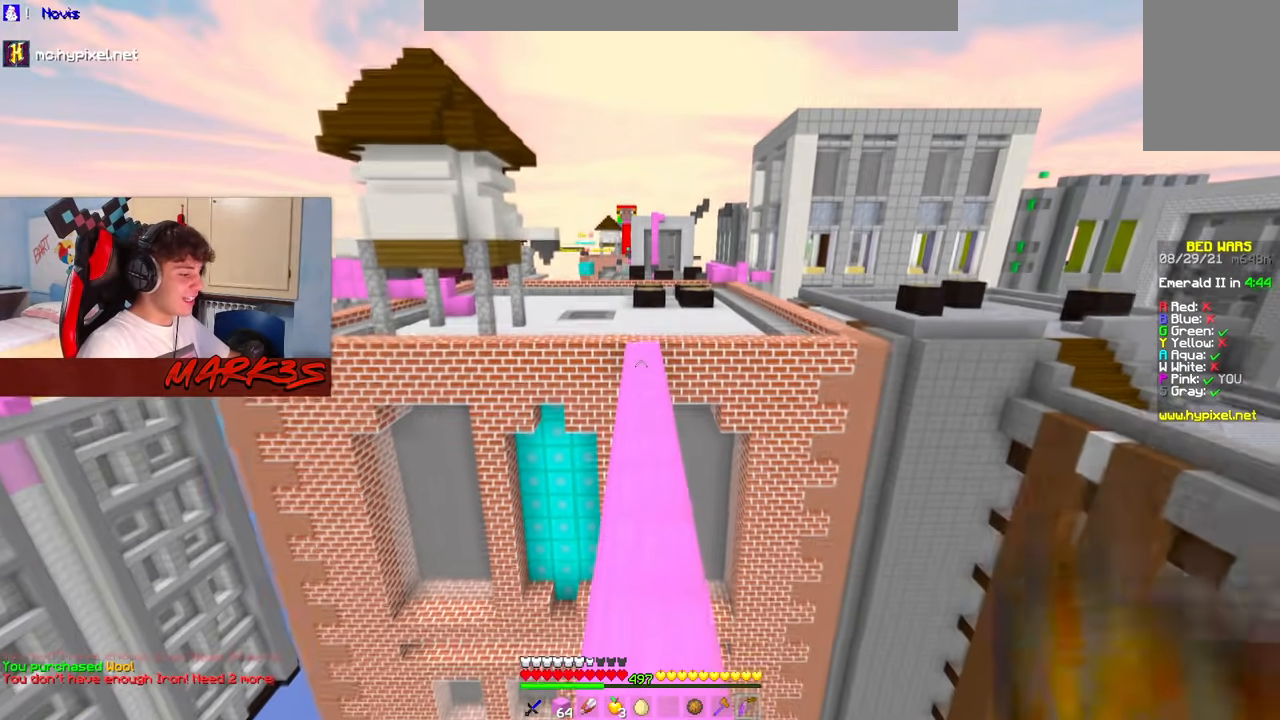
{"keys": ["space", "w"], "mouse": [], "events": []}
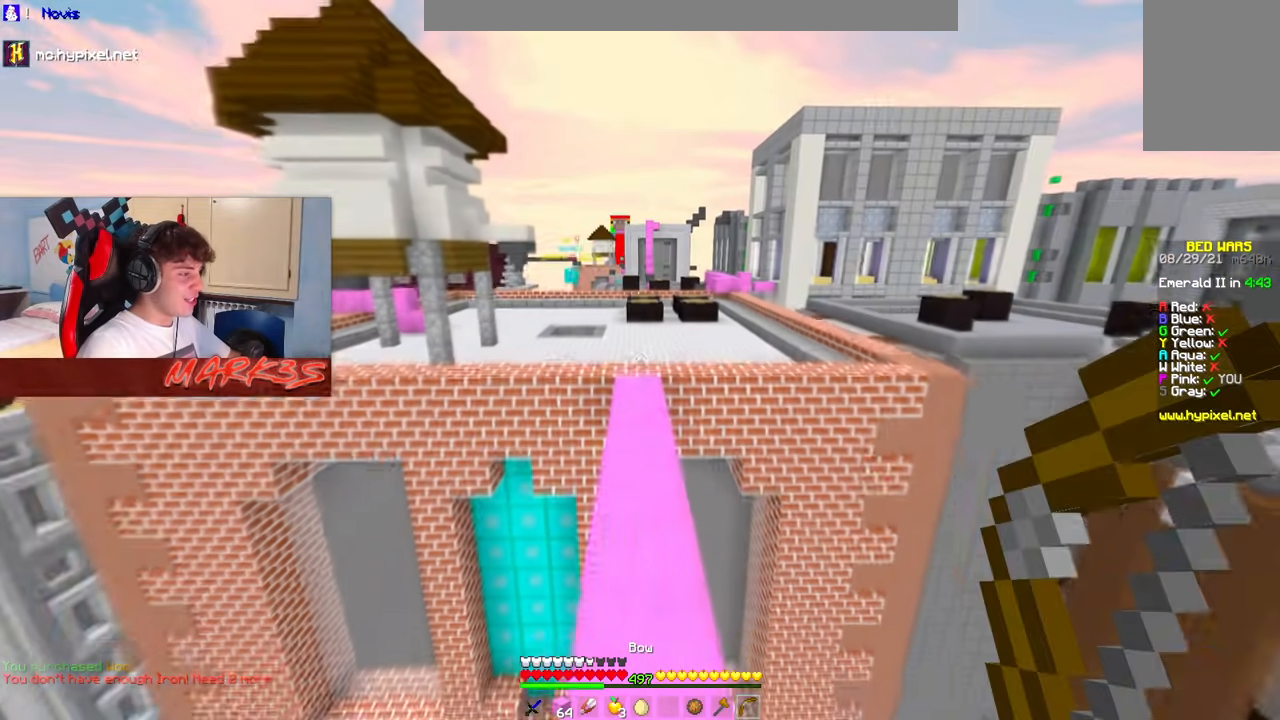
{"keys": ["space", "w"], "mouse": [], "events": []}
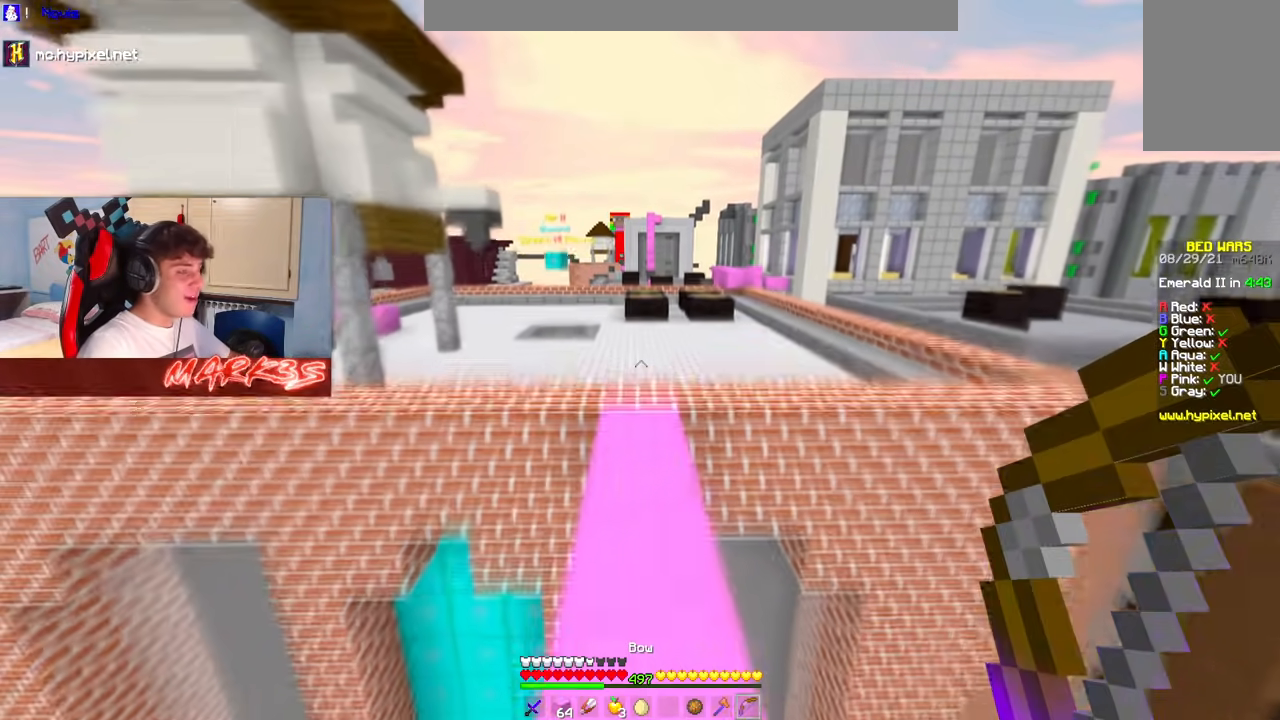
{"keys": ["space", "w"], "mouse": [], "events": []}
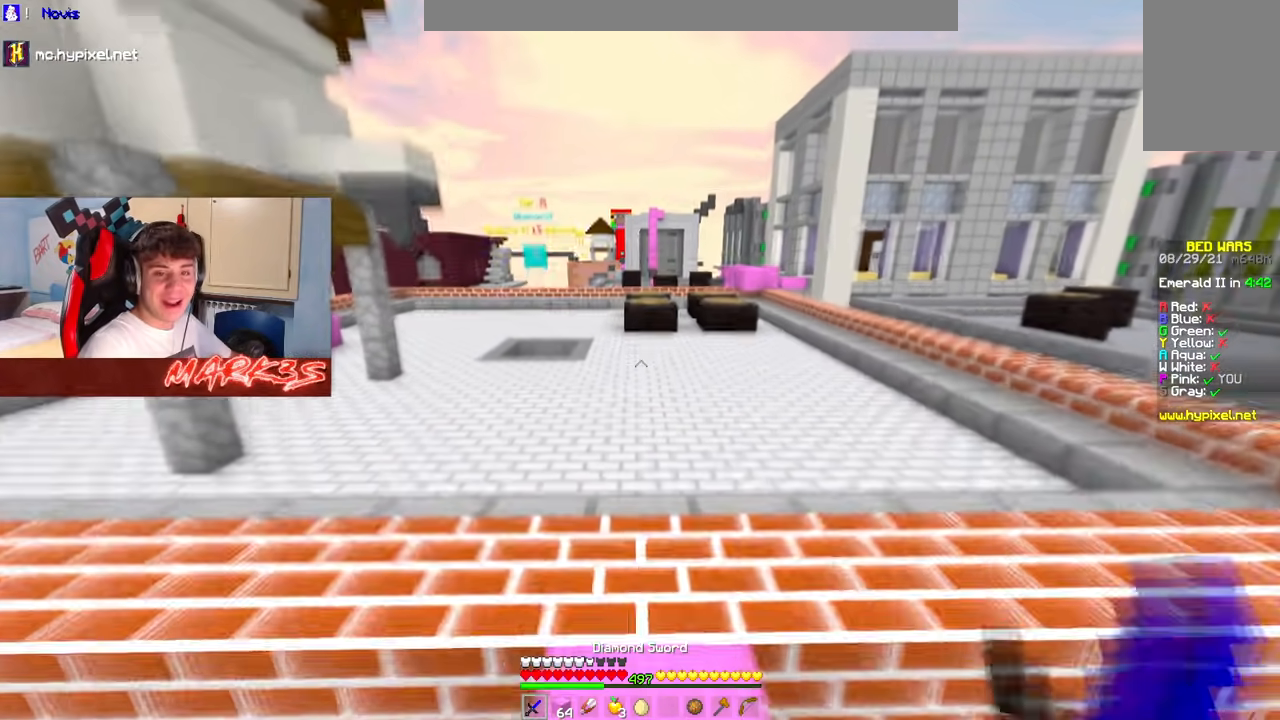
{"keys": ["space", "w"], "mouse": [], "events": []}
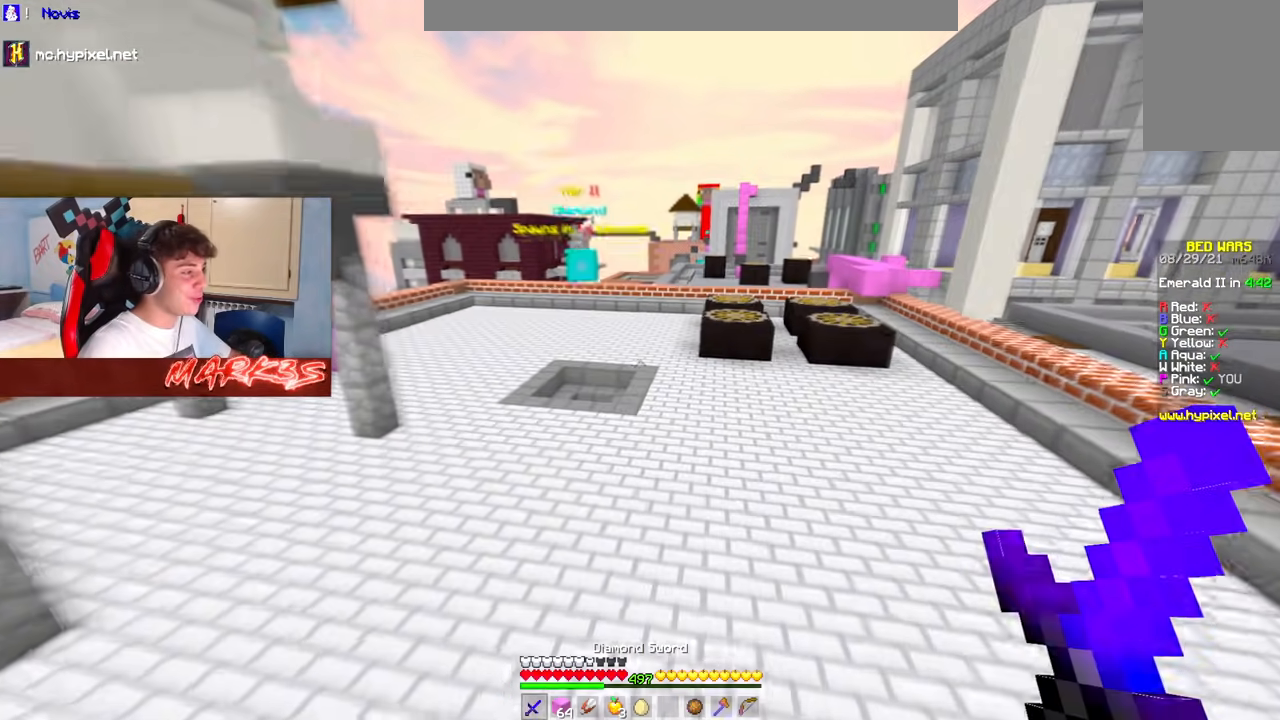
{"keys": ["space", "w"], "mouse": [], "events": []}
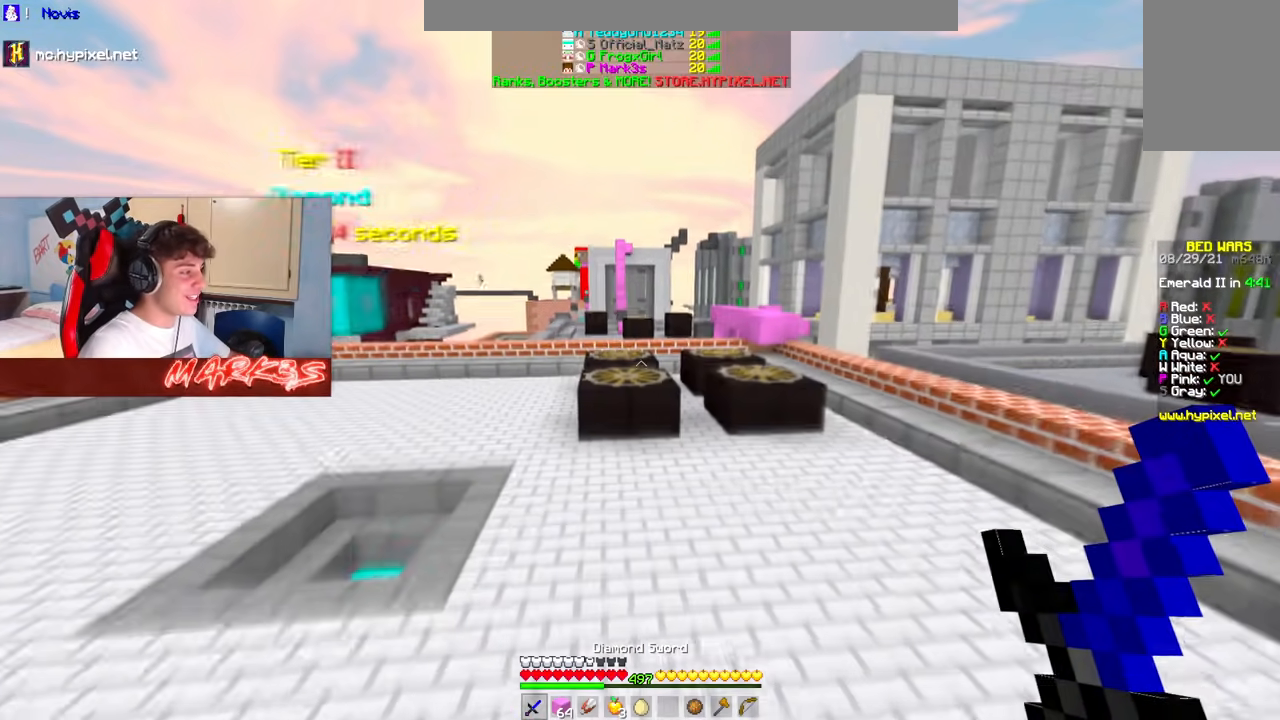
{"keys": ["d", "space", "w"], "mouse": []}
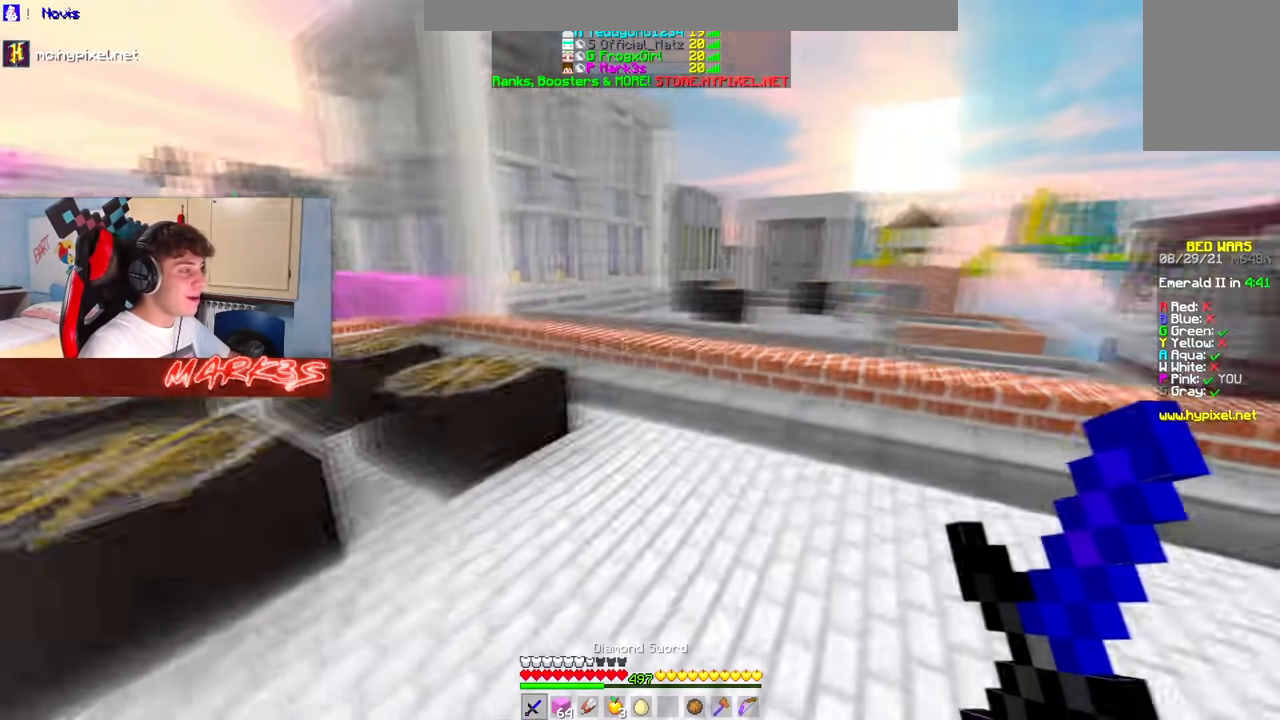
{"keys": ["space", "w"], "mouse": [], "events": [[17, "space", "up"], [200, "d", "up"], [400, "space", "down"]]}
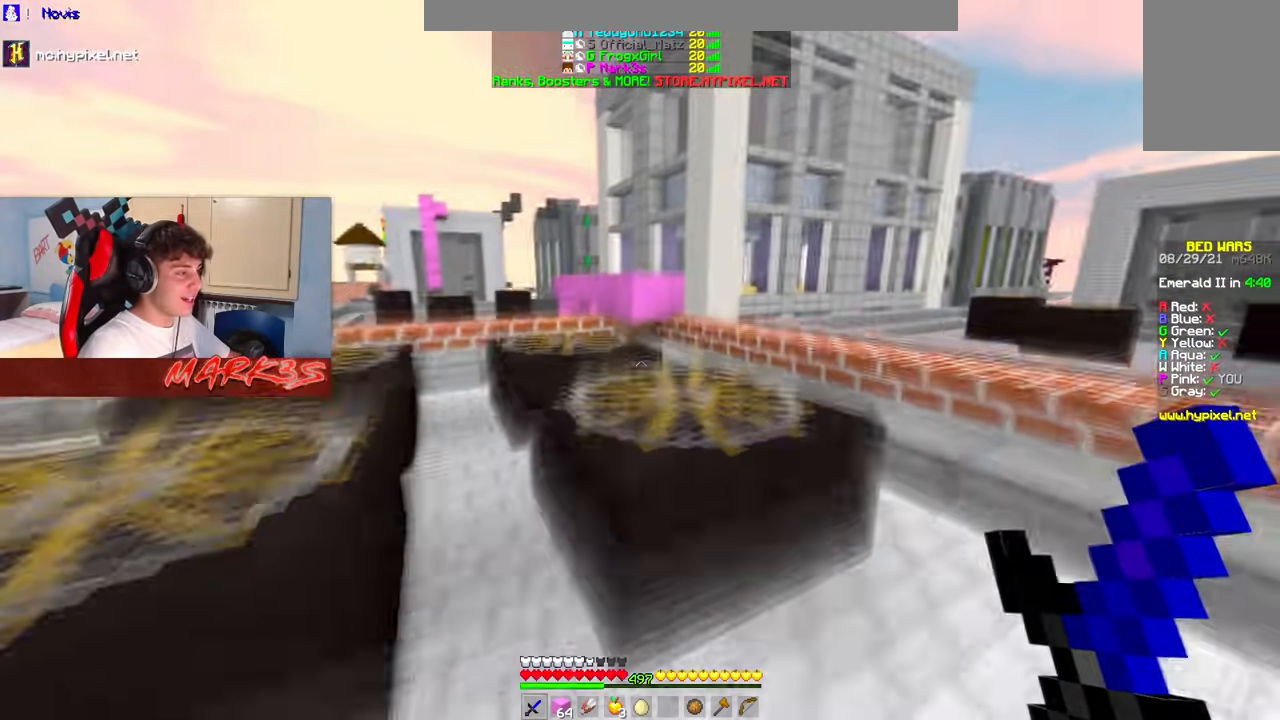
{"keys": ["space", "w"], "mouse": [], "events": [[167, "space", "up"], [350, "space", "down"]]}
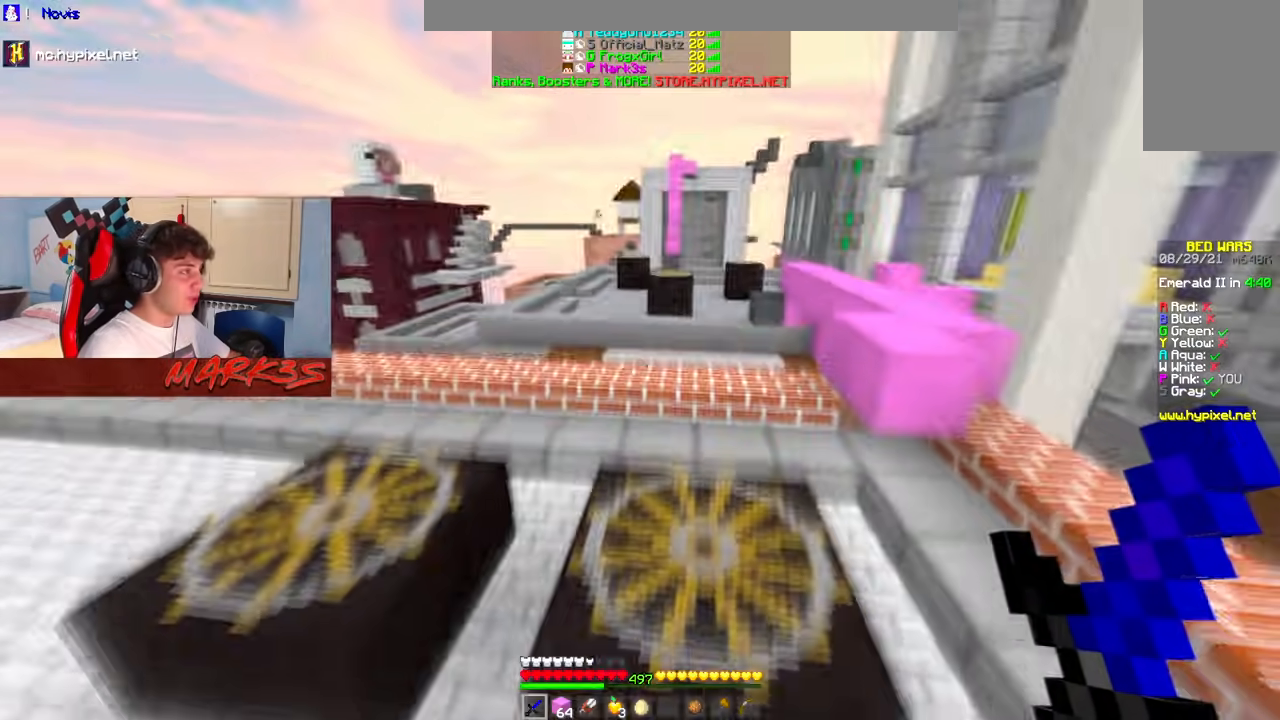
{"keys": ["space", "w"], "mouse": [], "events": [[133, "d", "down"], [133, "space", "up"], [333, "d", "up"], [350, "space", "down"]]}
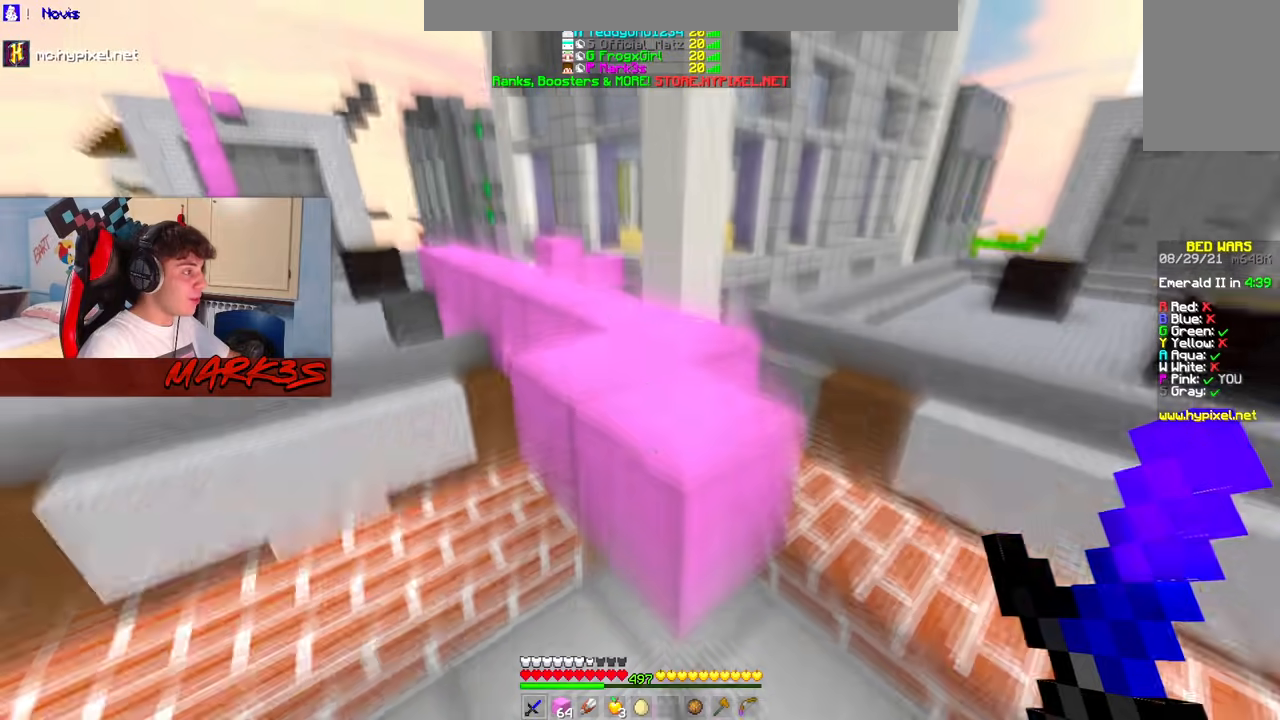
{"keys": ["space", "w"], "mouse": [], "events": []}
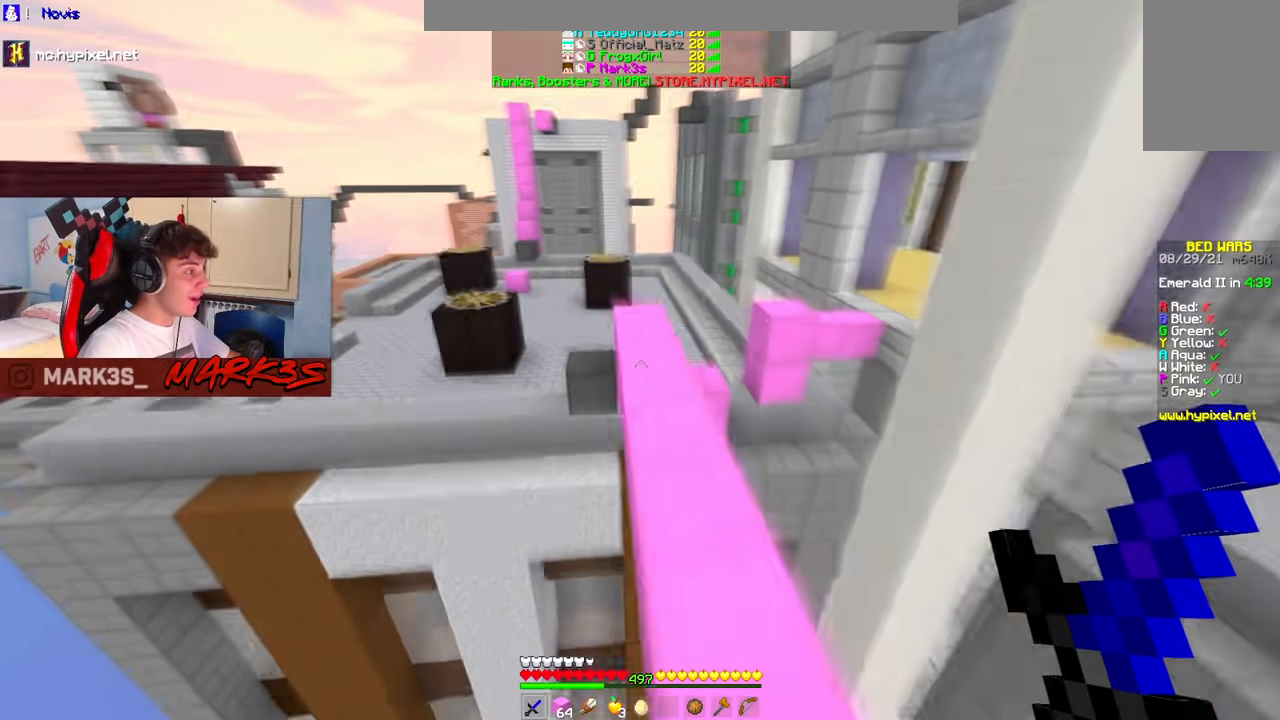
{"keys": ["space", "w"], "mouse": [], "events": []}
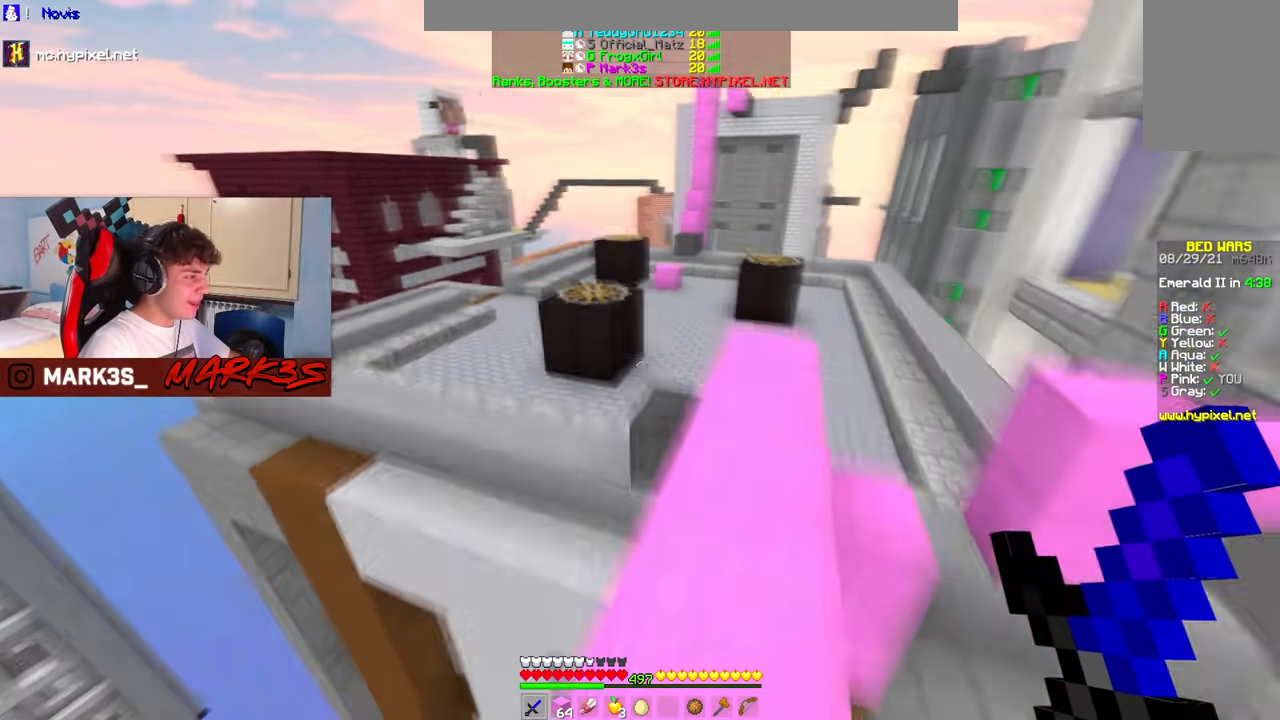
{"keys": ["w"], "mouse": [], "events": [[333, "space", "up"]]}
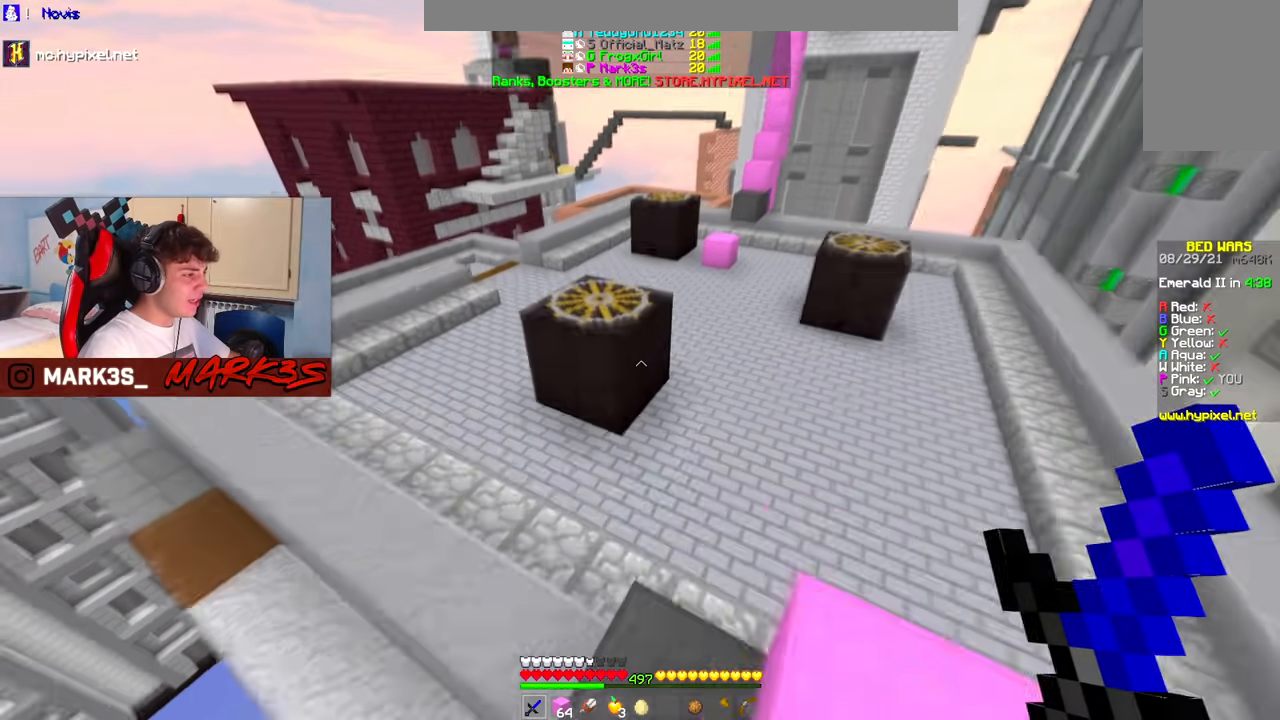
{"keys": ["space", "w"], "mouse": [], "events": [[250, "space", "down"]]}
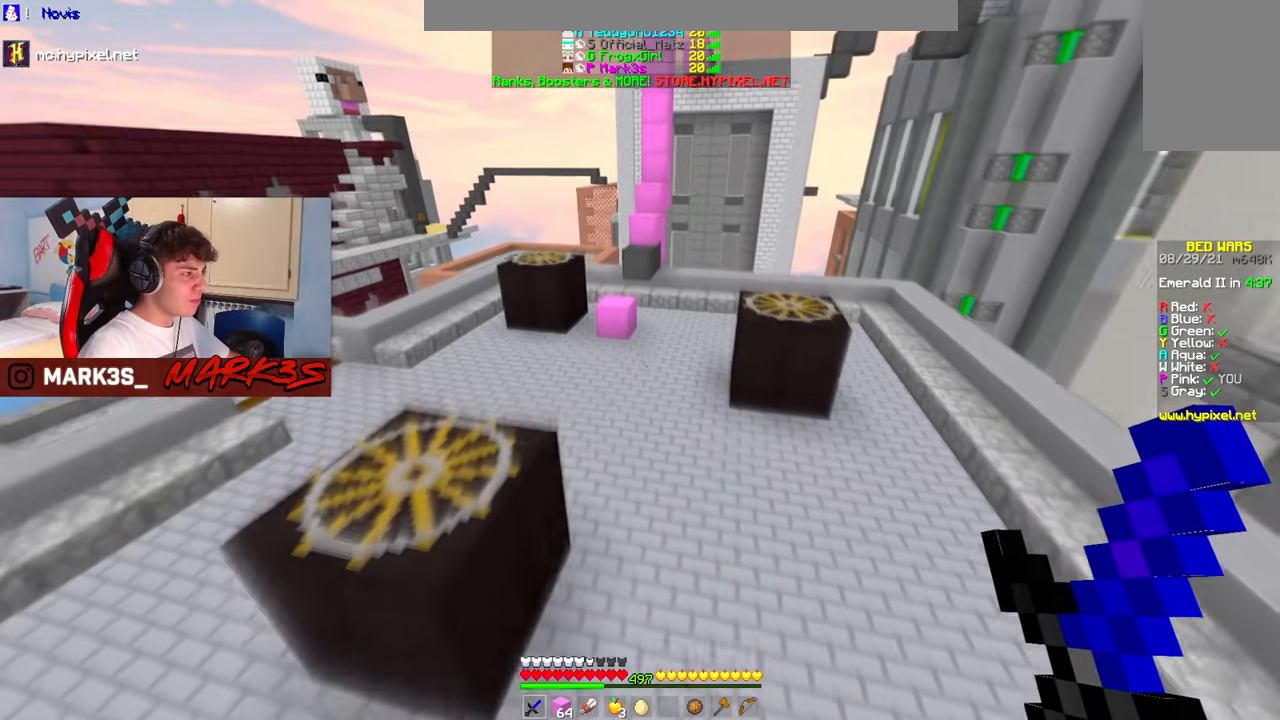
{"keys": ["w"], "mouse": [], "events": [[317, "space", "up"]]}